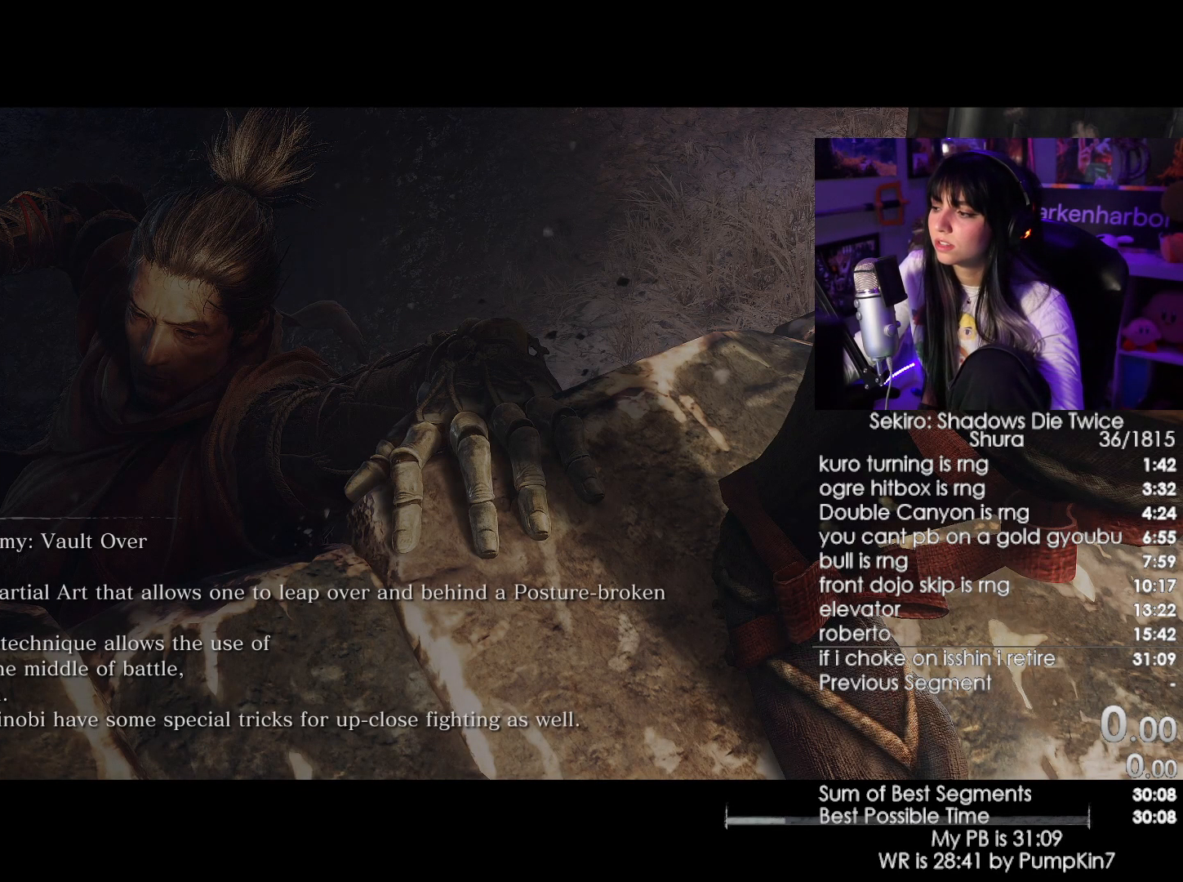
Gameplay with keyboard and mouse; each line is a JSON object with the keys and mouse buttons held at the frame after it. "events" lists presses ("down") and releases ("up") of "1", "2", "3", "4", "5", "a", "alt", "c", "caps_lock", "ctrl", "d", "e", "f", "g", "q", "r", "s", "shift", "space", "t", "tab", "v", "w", "x", "z", "mouse_left", "mouse_wheel" and "mouse_right" between this image and that frame as [ms after this image, input, new state], when the widget could be followed in between. "mouse_left", "mouse_wheel", "mouse_right" = the "left", "wheel", "right" buttons of the "mouse" list. No other keys are recorded. "wheel" means that the mouse wheel is clicked or scrolled. Not read: mouse_move.
{"keys": [], "mouse": [], "events": [[67, "mouse_left", "down"], [150, "mouse_left", "up"]]}
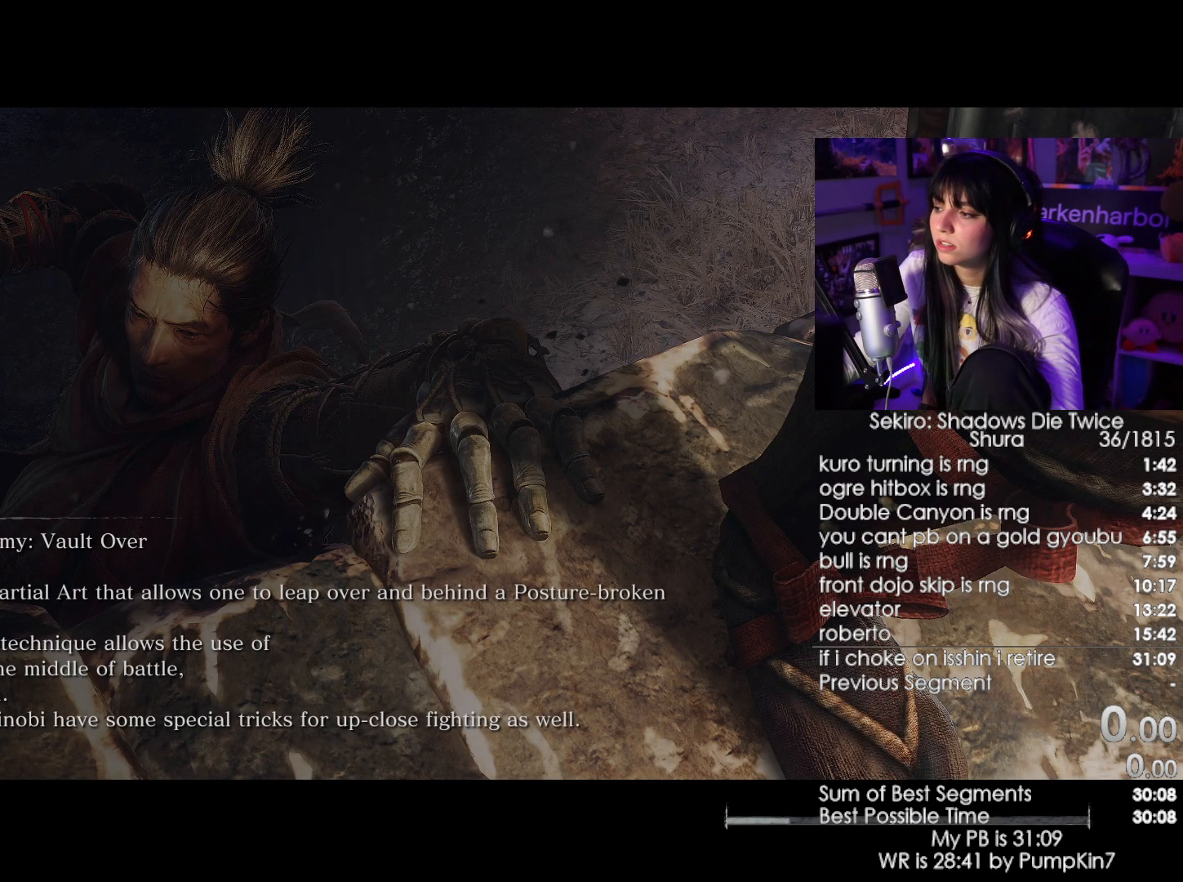
{"keys": [], "mouse": [], "events": []}
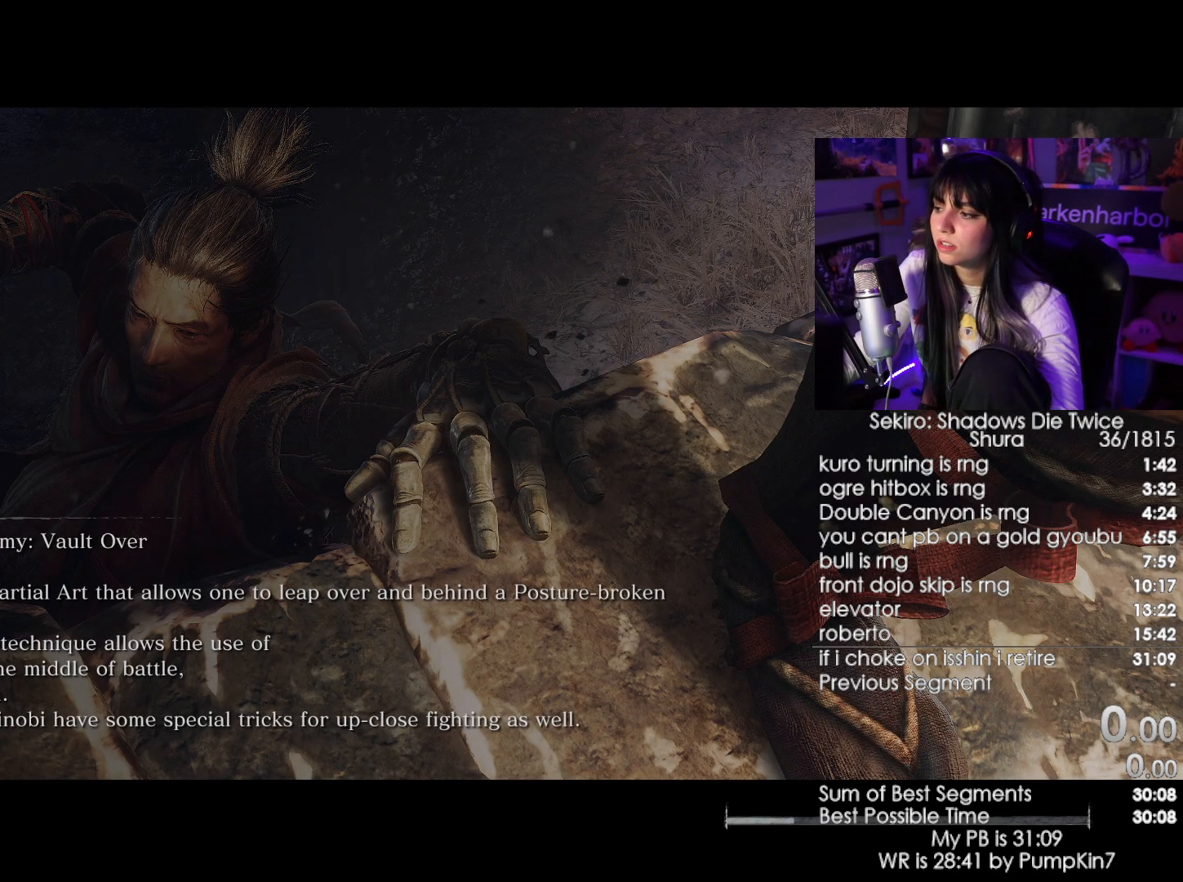
{"keys": [], "mouse": [], "events": []}
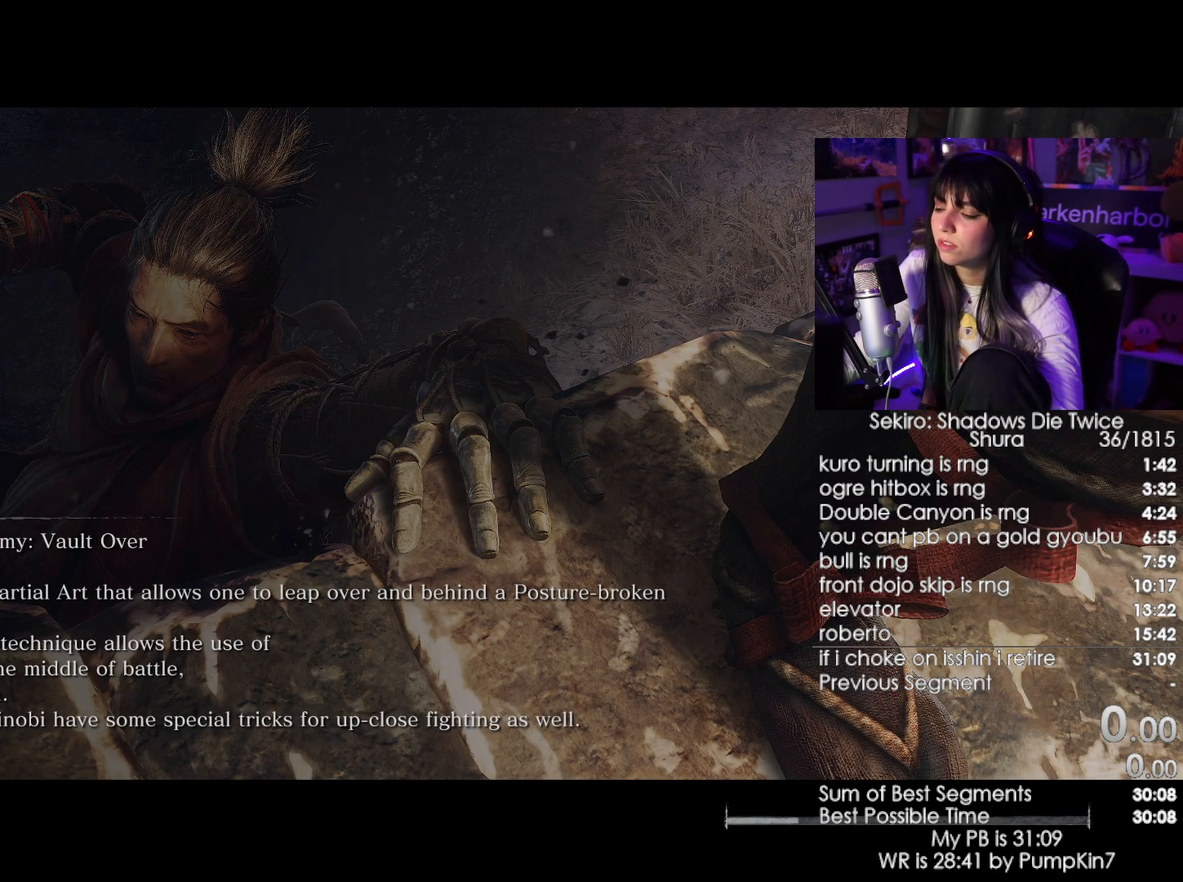
{"keys": [], "mouse": ["left"], "events": [[434, "mouse_left", "down"]]}
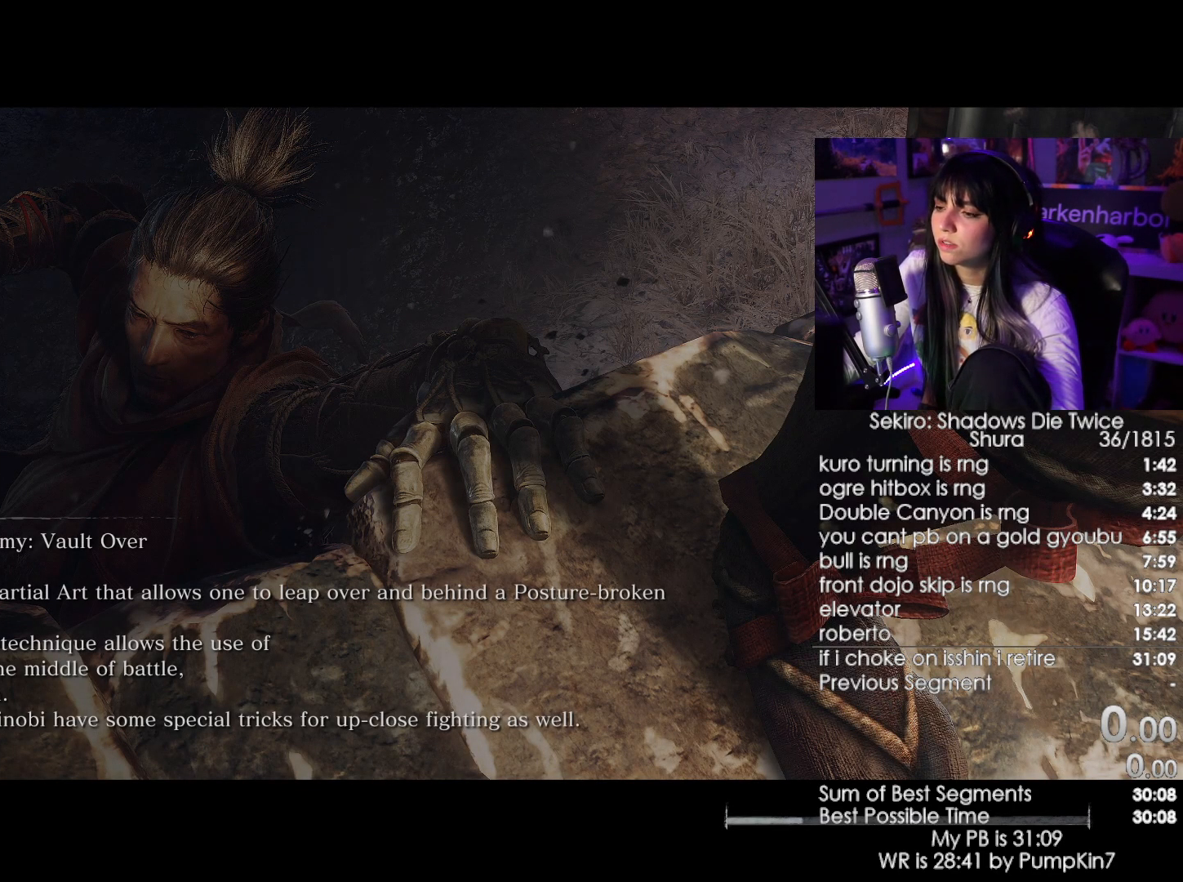
{"keys": [], "mouse": [], "events": [[84, "mouse_left", "up"], [267, "e", "down"], [367, "e", "up"]]}
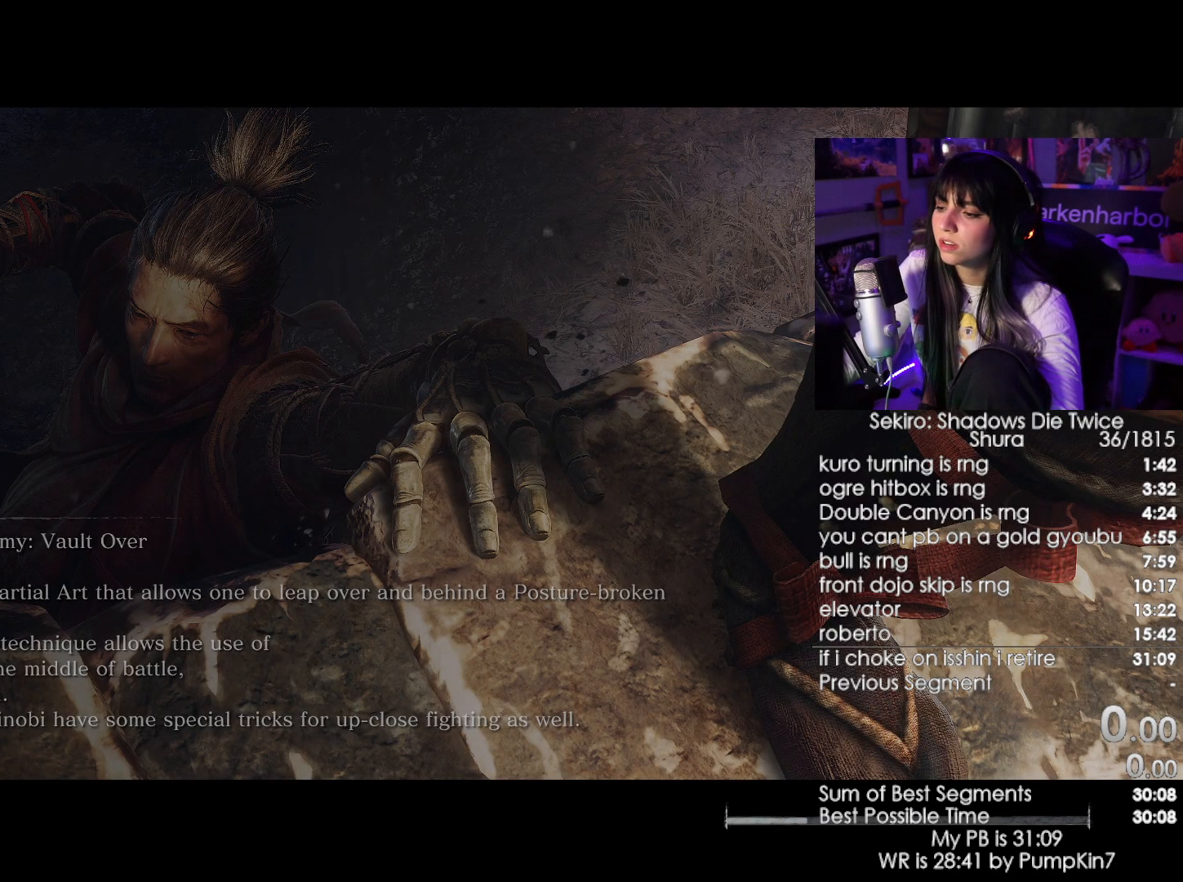
{"keys": [], "mouse": [], "events": []}
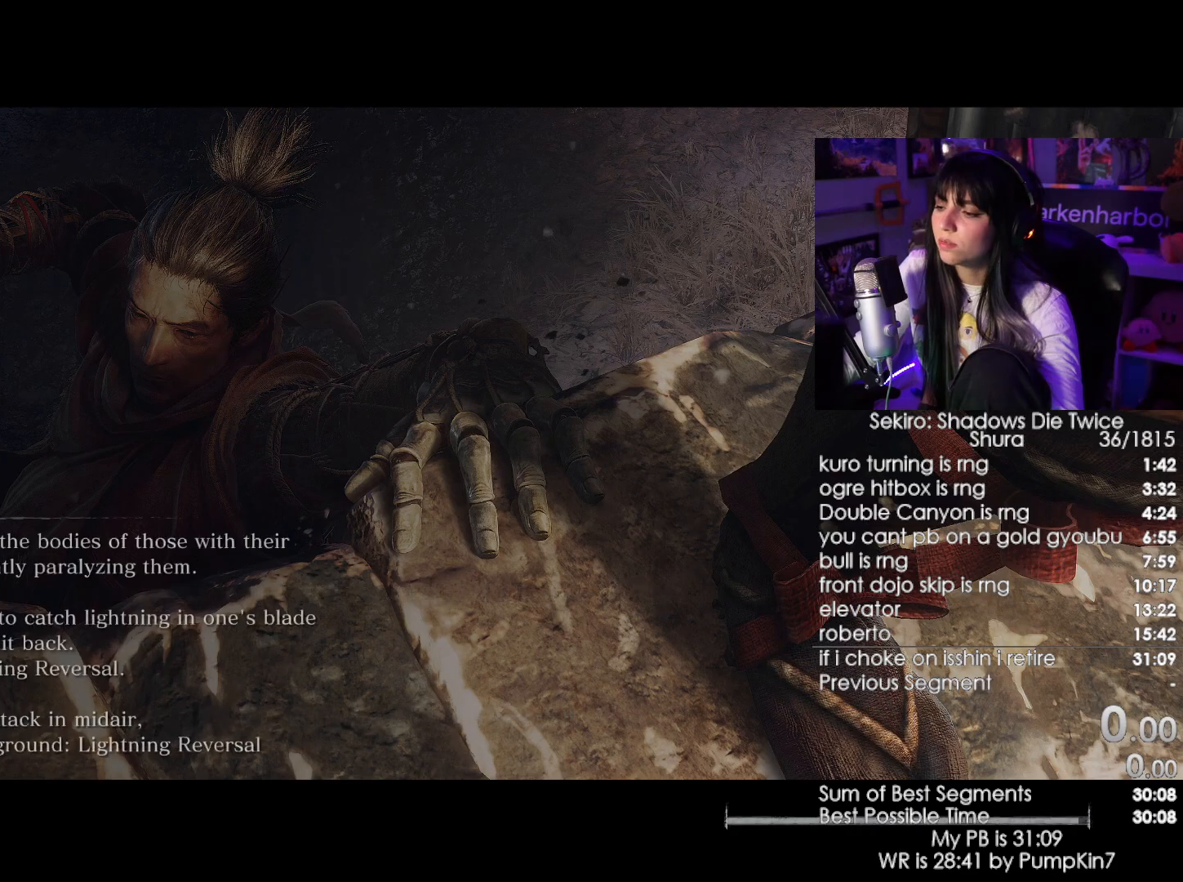
{"keys": [], "mouse": []}
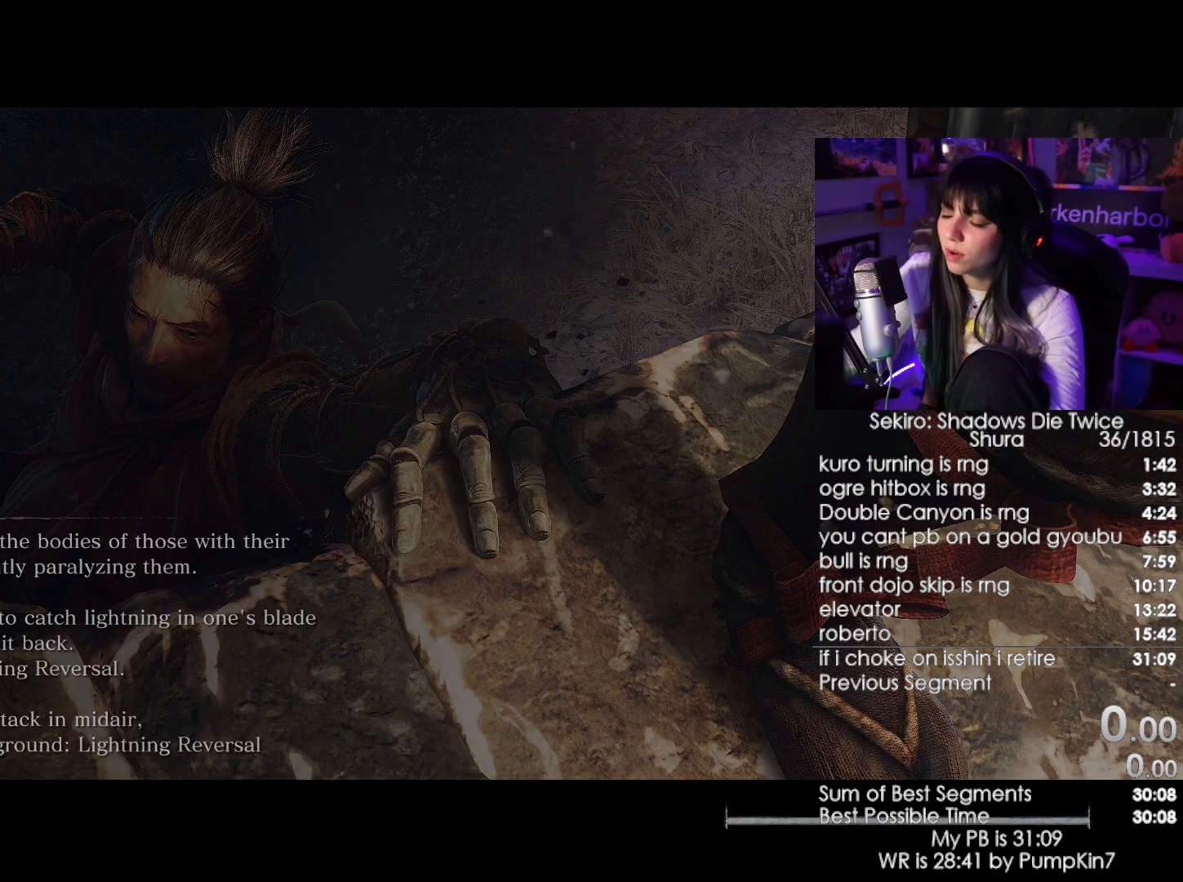
{"keys": [], "mouse": [], "events": []}
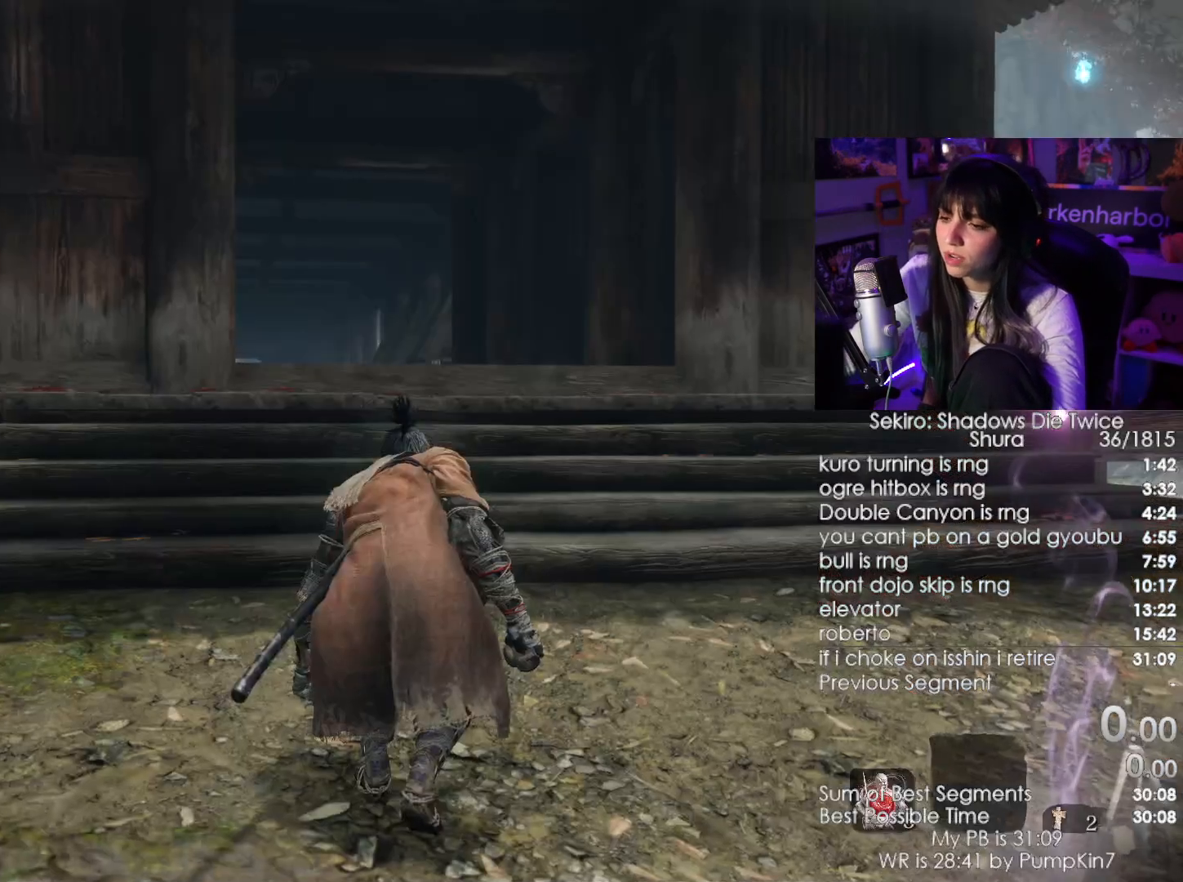
{"keys": [], "mouse": [], "events": [[234, "tab", "down"], [334, "tab", "up"]]}
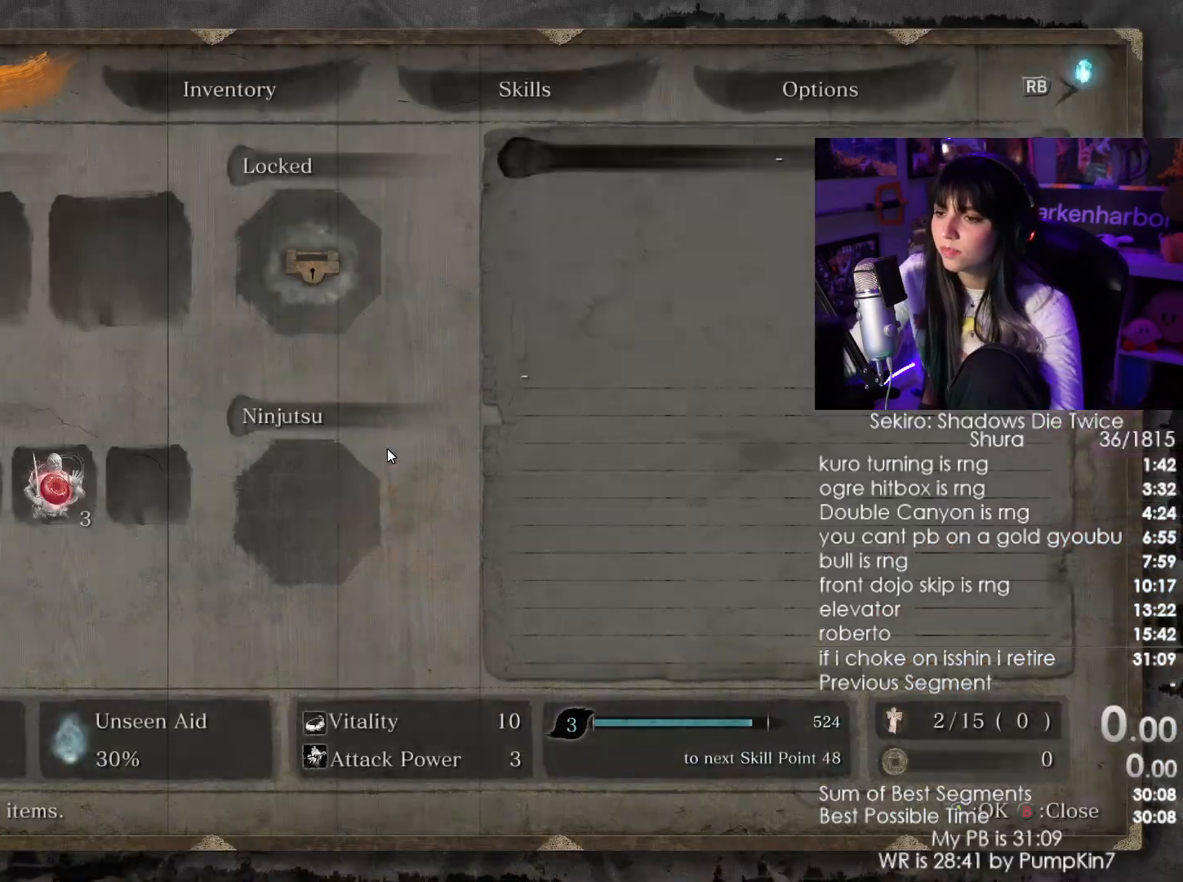
{"keys": [], "mouse": [], "events": []}
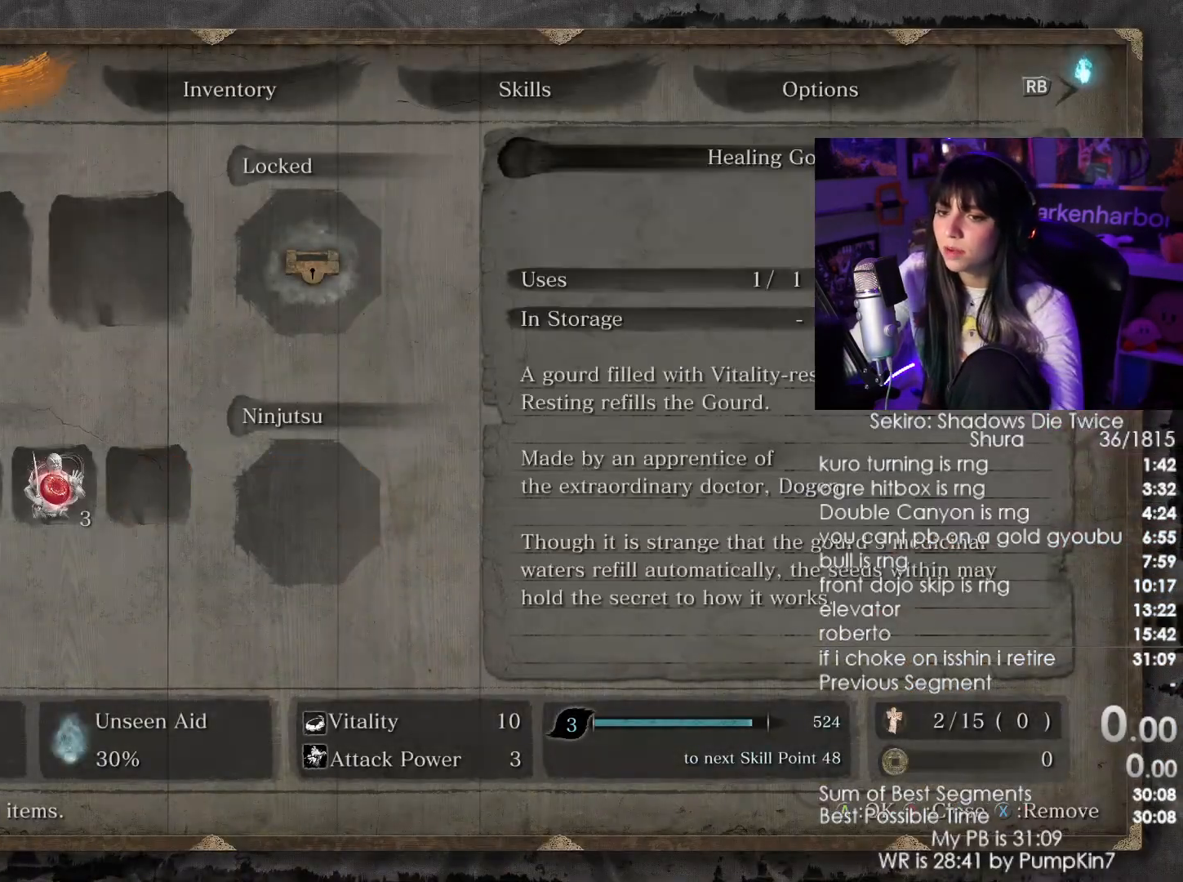
{"keys": [], "mouse": [], "events": []}
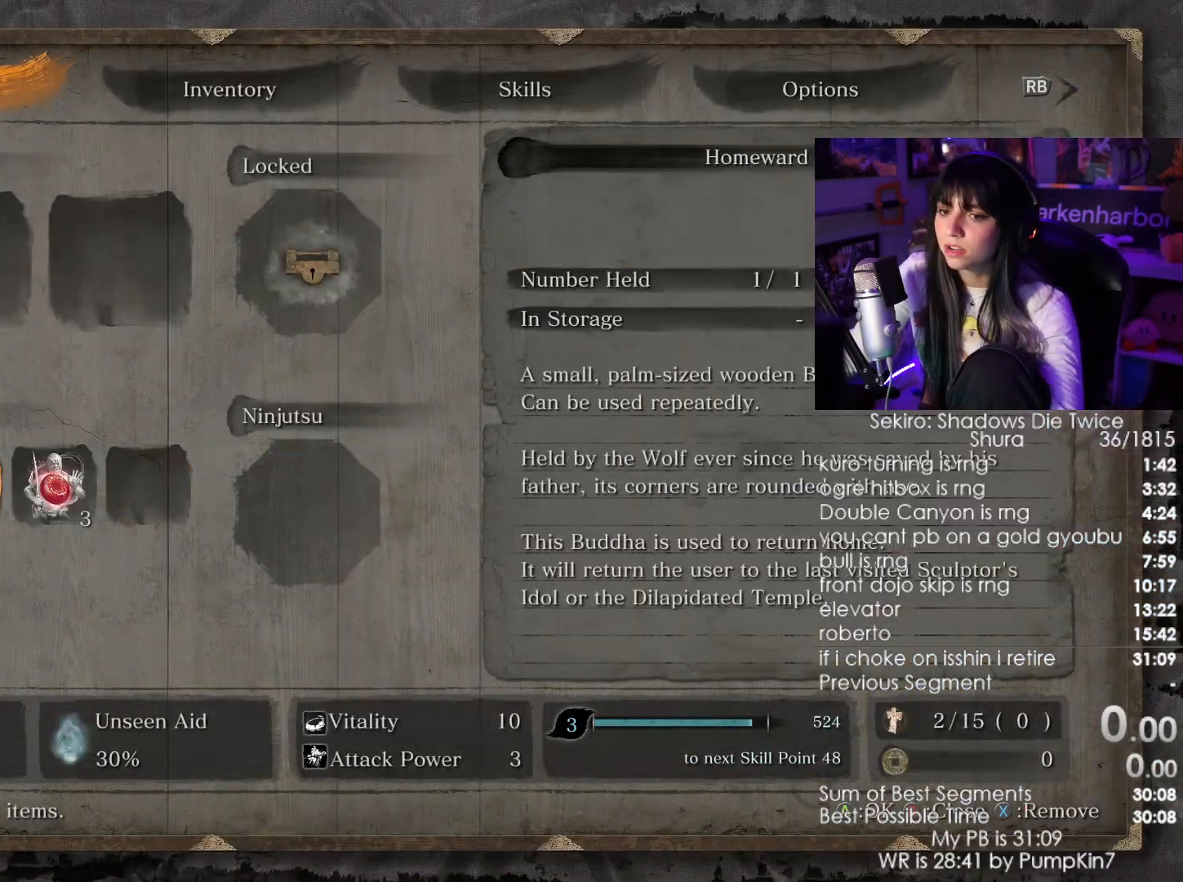
{"keys": [], "mouse": [], "events": [[384, "mouse_left", "down"], [417, "mouse_left", "up"]]}
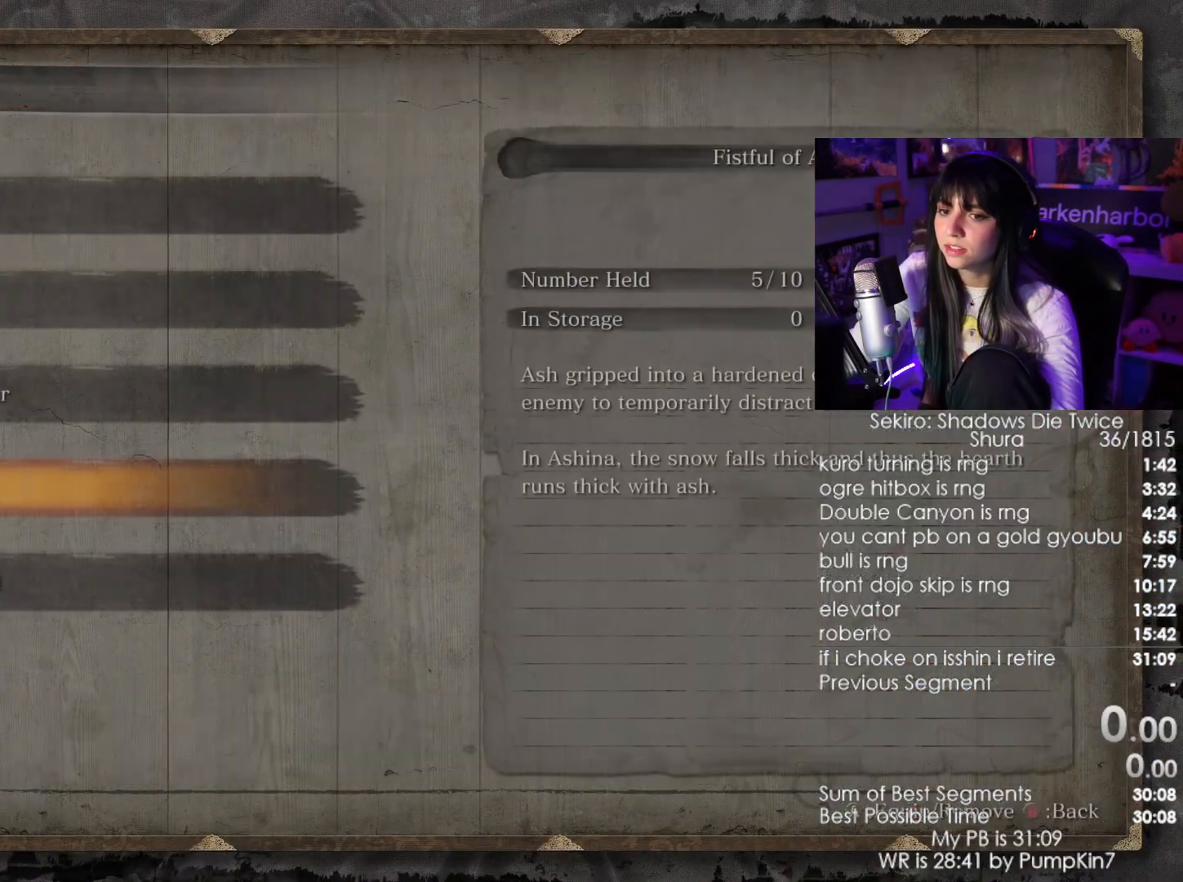
{"keys": [], "mouse": []}
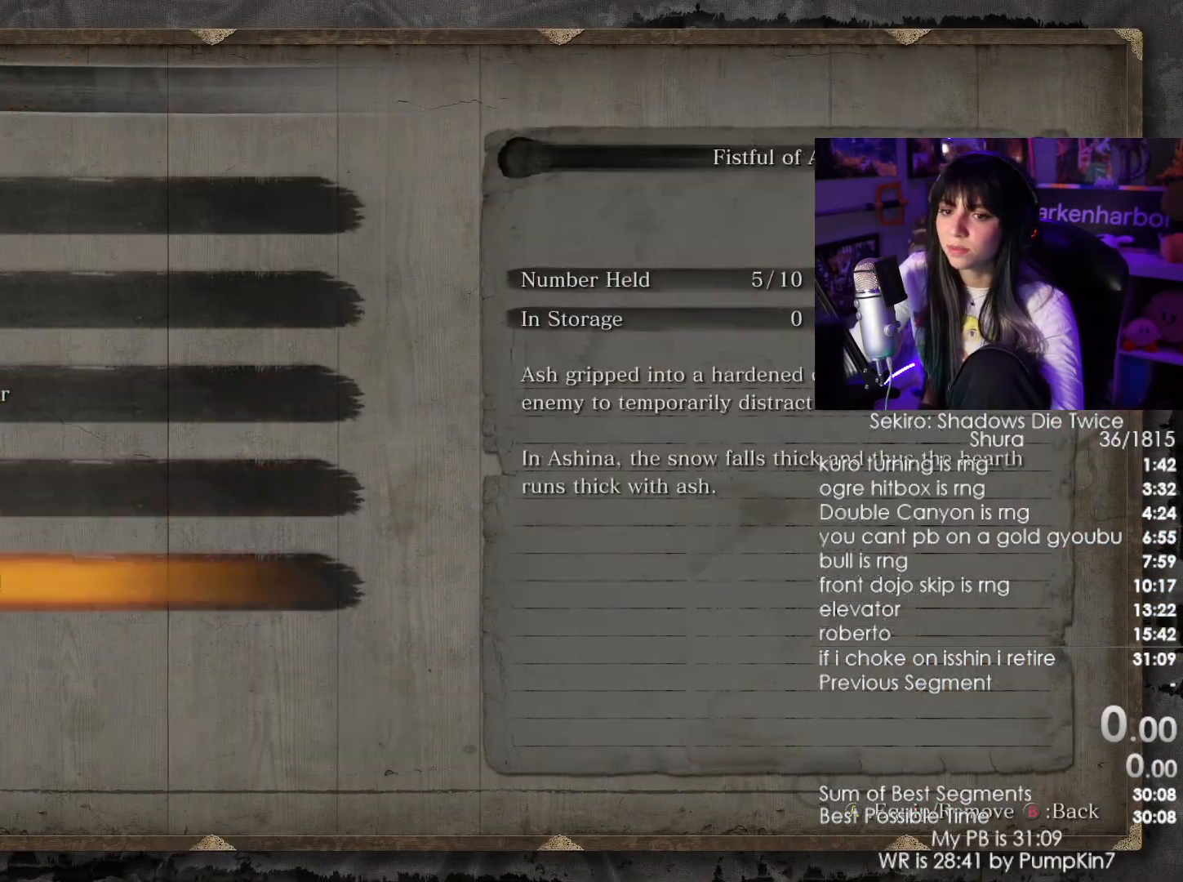
{"keys": [], "mouse": [], "events": [[134, "mouse_left", "down"], [217, "mouse_left", "up"]]}